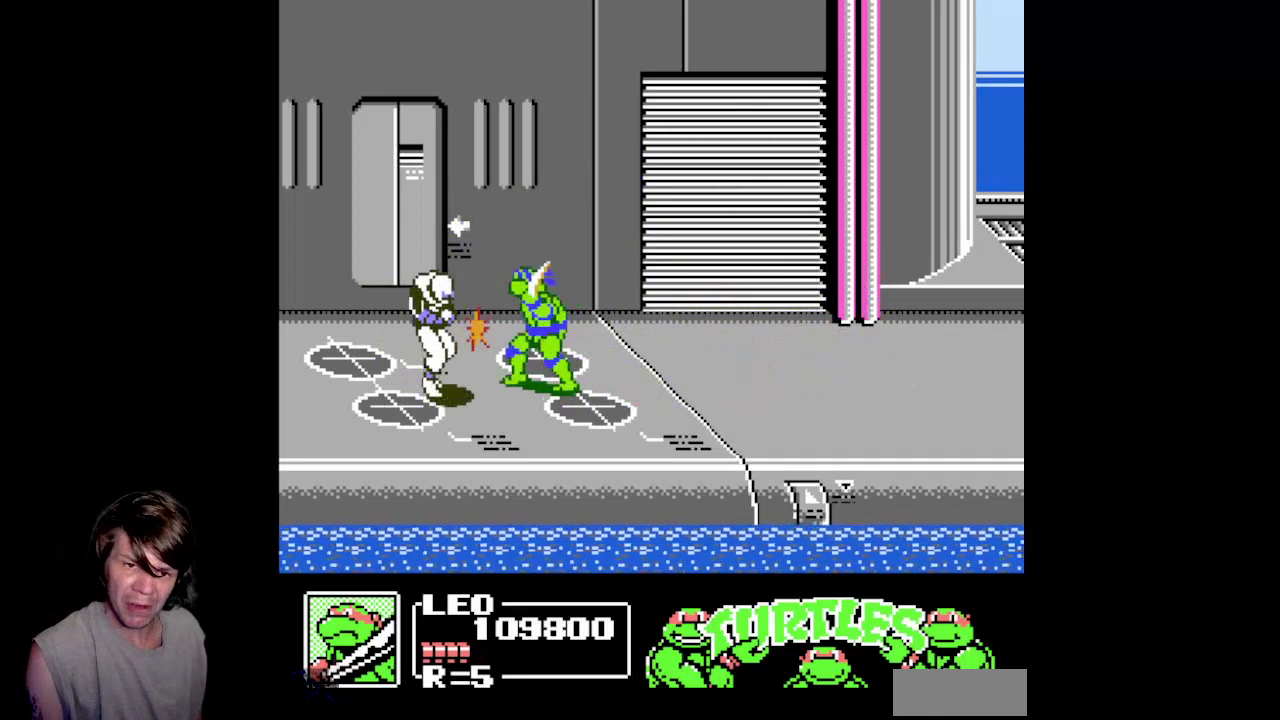
Gameplay with a controller (Nintendo layout); each line is a JSON object with the inputs held at the frame after it. "events" lists button and stick changes between this image and that frame as [ms after this image, input, new state], when the widget could be followed in between. Not read: L3 R3.
{"buttons": [], "events": [[33, "B", "down"], [400, "B", "up"]]}
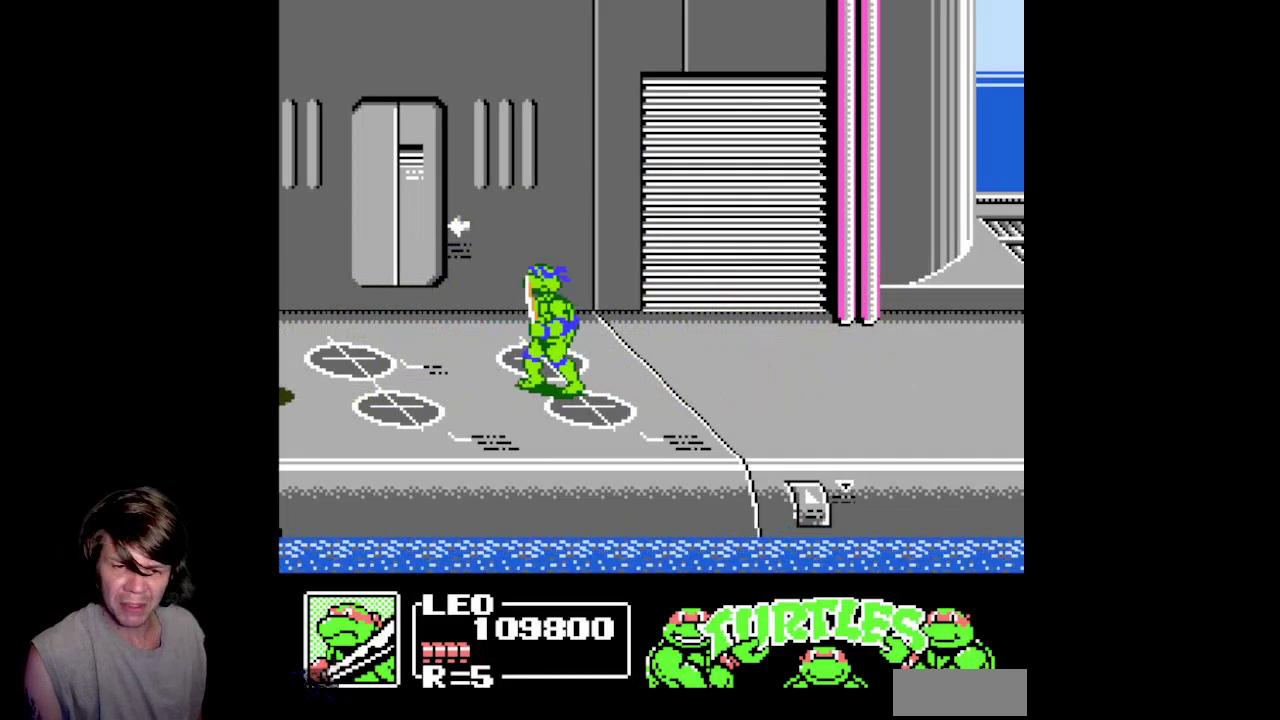
{"buttons": [], "events": [[83, "DPAD_RIGHT", "down"], [433, "DPAD_RIGHT", "up"]]}
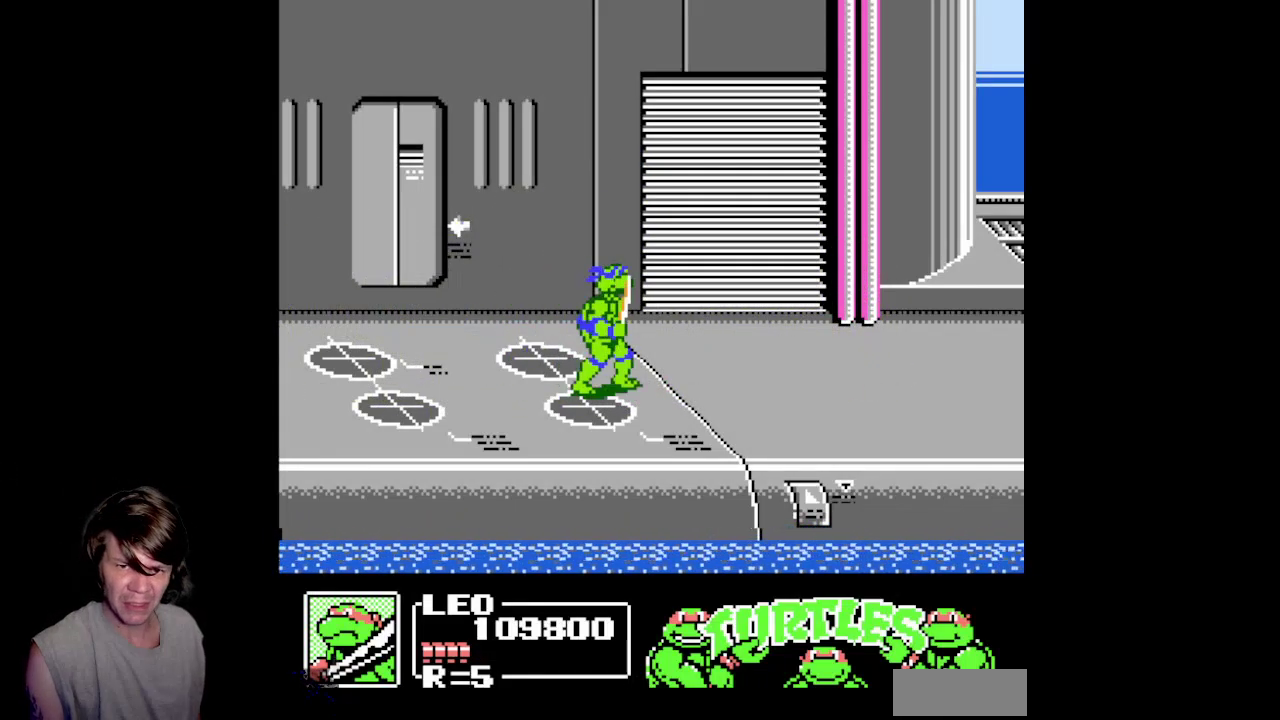
{"buttons": ["DPAD_RIGHT"], "events": [[267, "DPAD_RIGHT", "down"]]}
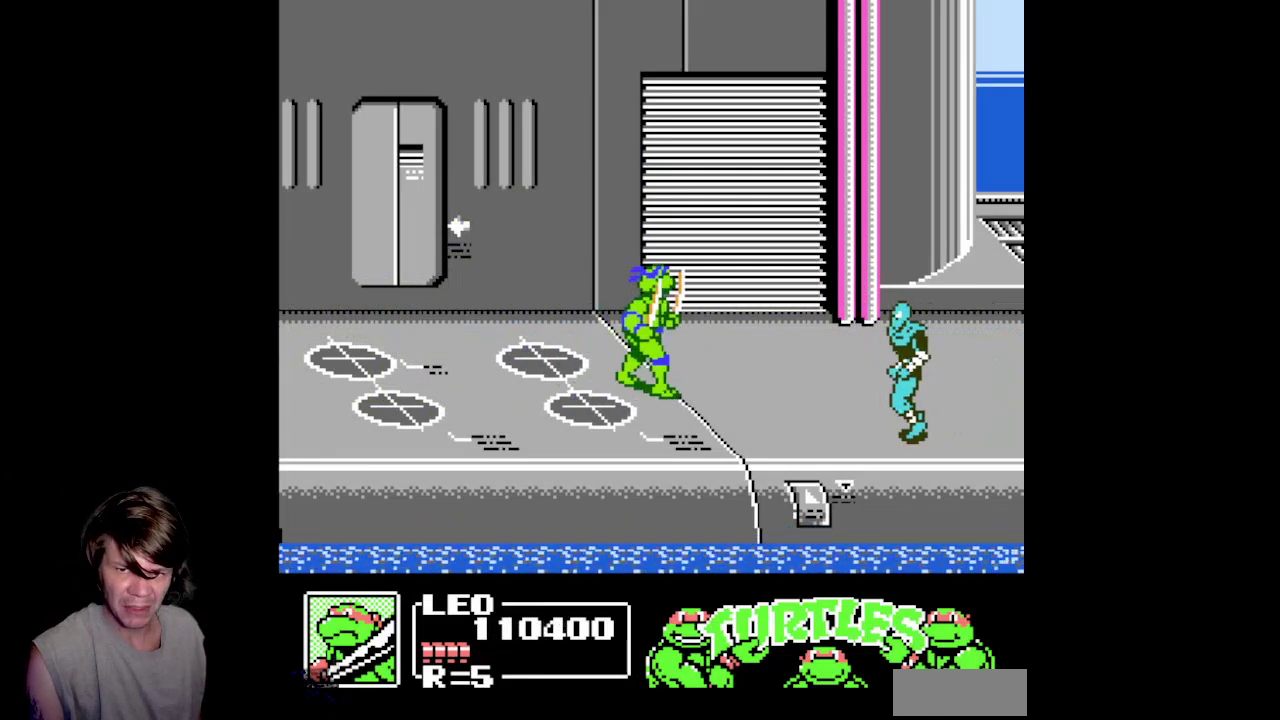
{"buttons": ["DPAD_RIGHT"], "events": [[200, "DPAD_UP", "down"], [283, "DPAD_UP", "up"], [317, "DPAD_RIGHT", "up"], [417, "DPAD_RIGHT", "down"]]}
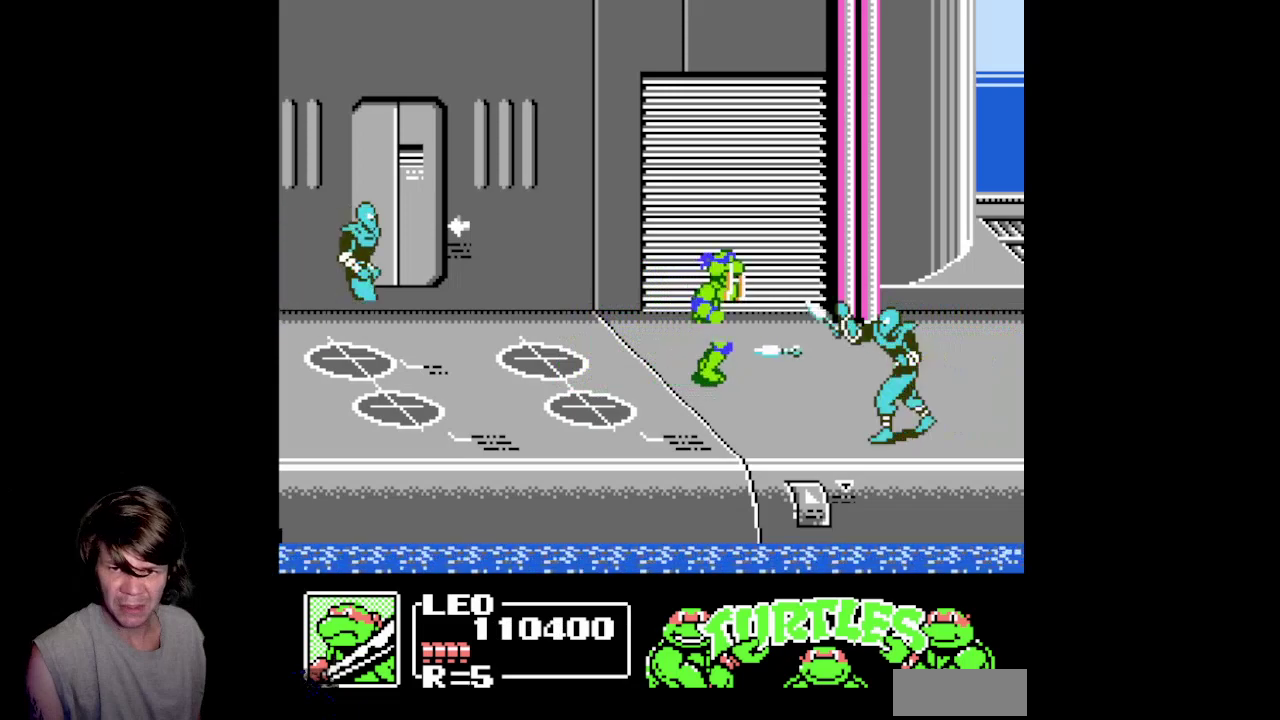
{"buttons": ["DPAD_DOWN"], "events": [[267, "DPAD_DOWN", "down"], [433, "DPAD_RIGHT", "up"]]}
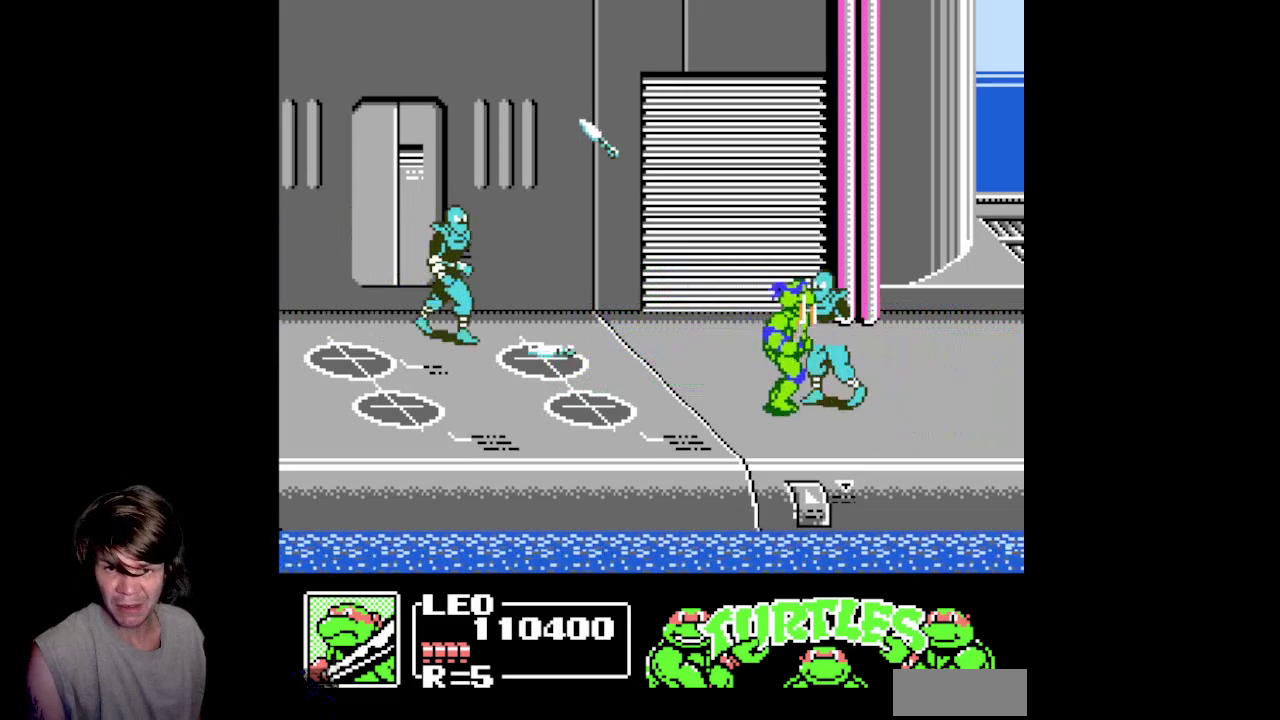
{"buttons": ["DPAD_DOWN"], "events": [[50, "B", "down"], [500, "B", "up"]]}
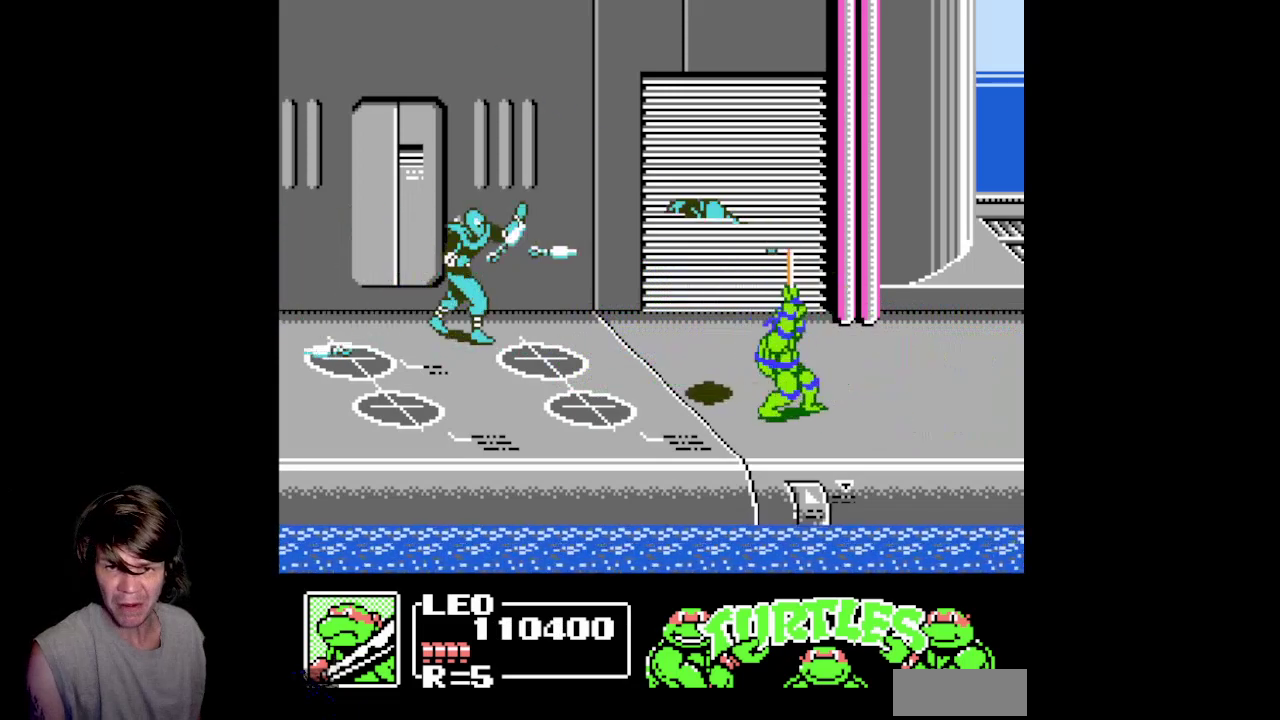
{"buttons": ["DPAD_LEFT"], "events": [[17, "DPAD_DOWN", "up"], [100, "DPAD_LEFT", "down"]]}
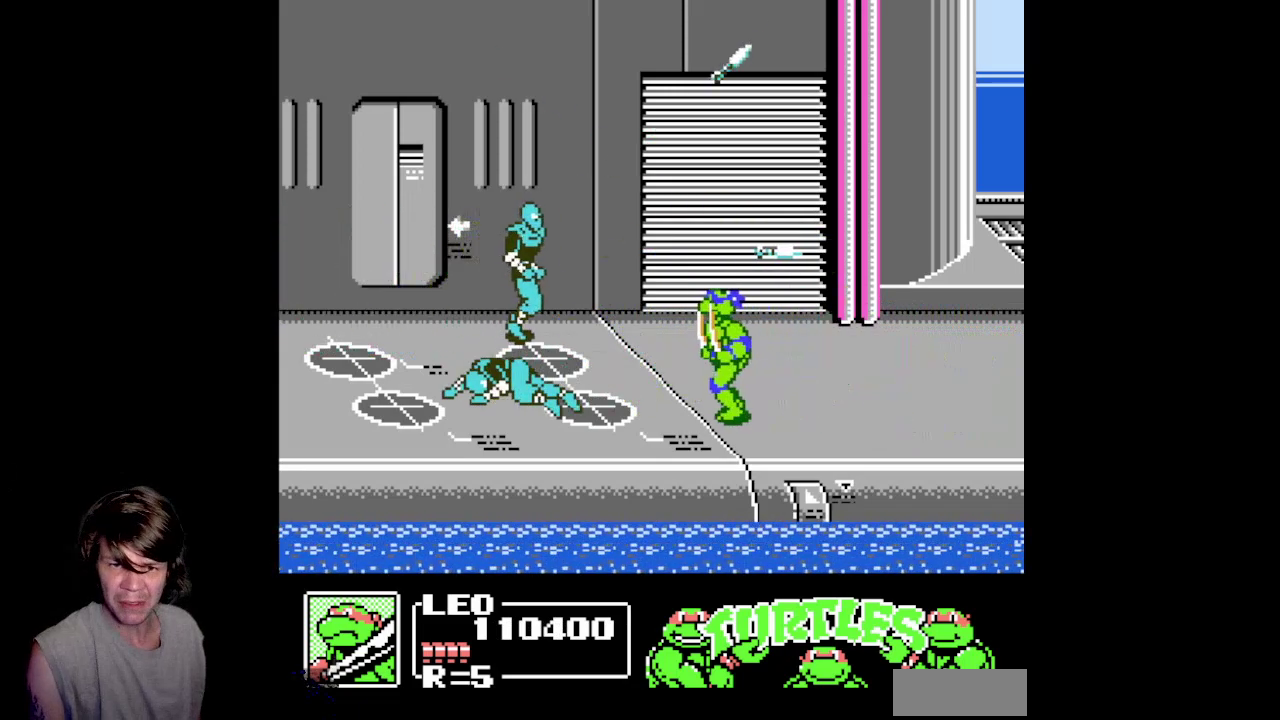
{"buttons": ["DPAD_LEFT"], "events": [[100, "DPAD_UP", "down"], [483, "DPAD_UP", "up"]]}
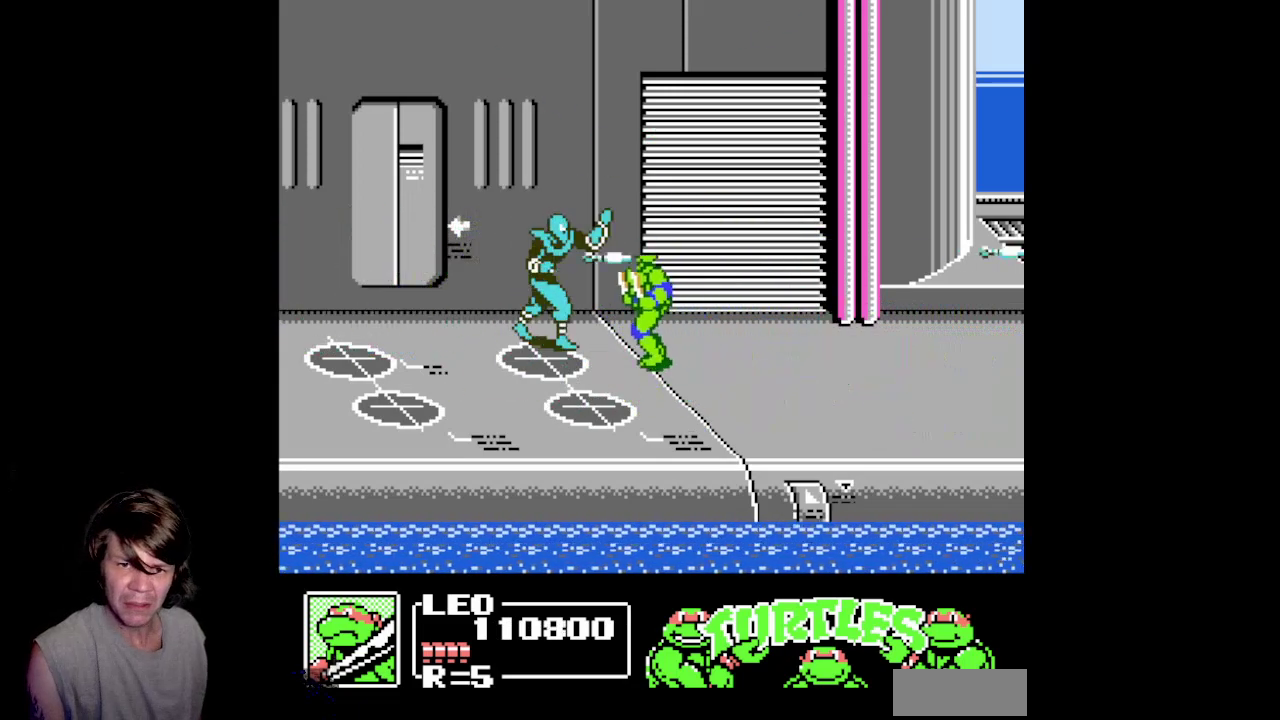
{"buttons": ["DPAD_UP", "DPAD_LEFT"], "events": [[83, "DPAD_DOWN", "down"], [100, "DPAD_LEFT", "up"], [183, "DPAD_LEFT", "down"], [267, "DPAD_DOWN", "up"], [417, "DPAD_UP", "down"]]}
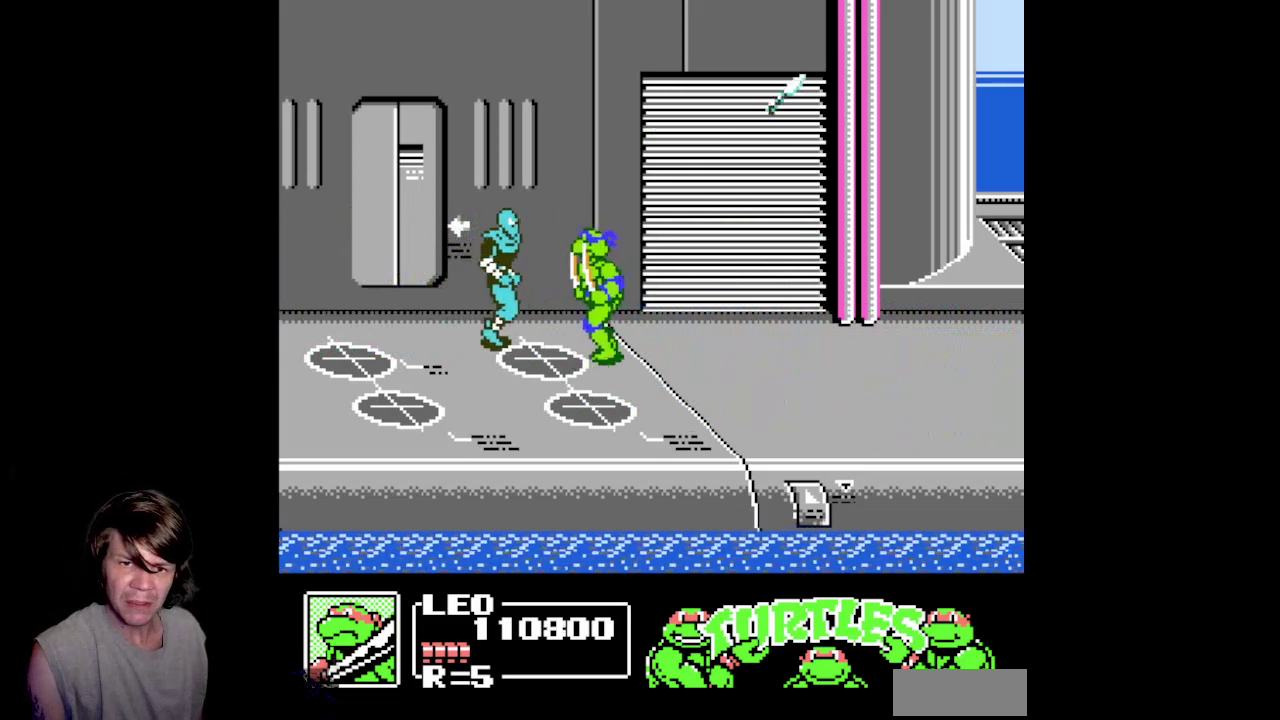
{"buttons": ["B", "DPAD_DOWN"], "events": [[183, "DPAD_UP", "up"], [250, "DPAD_DOWN", "down"], [250, "DPAD_LEFT", "up"], [283, "B", "down"]]}
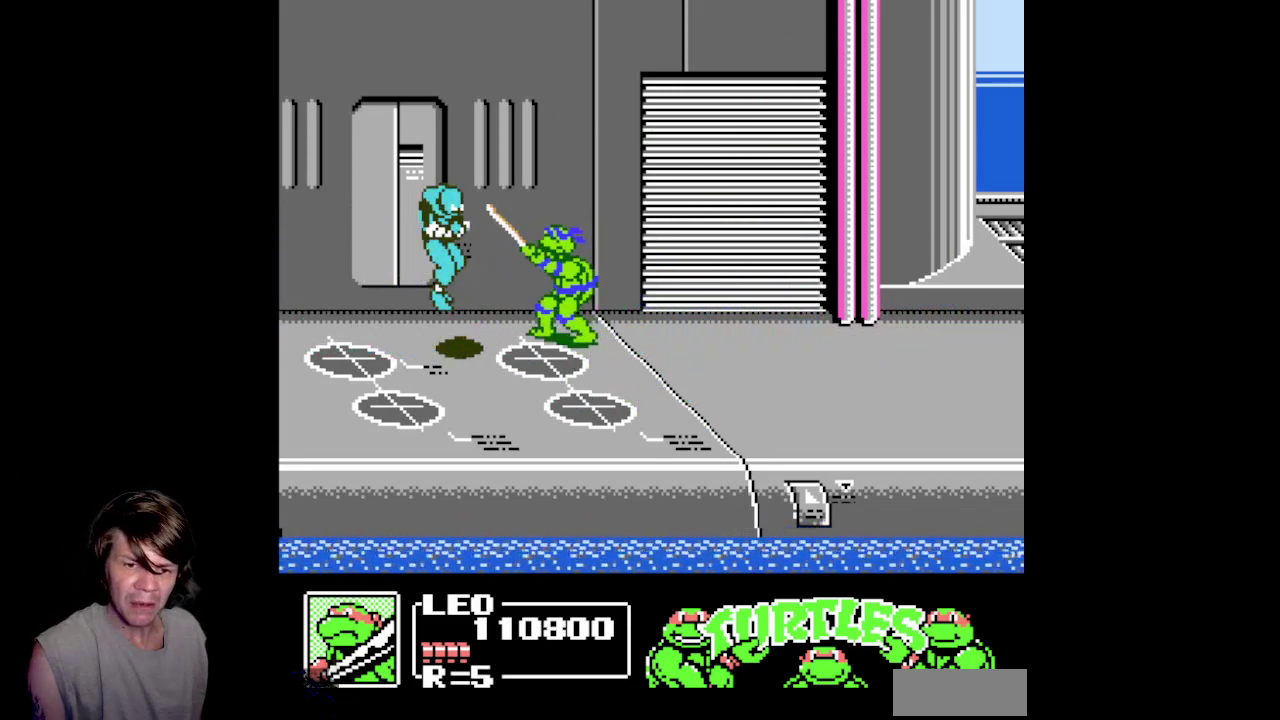
{"buttons": ["DPAD_DOWN", "DPAD_RIGHT"], "events": [[267, "DPAD_RIGHT", "down"], [317, "B", "up"]]}
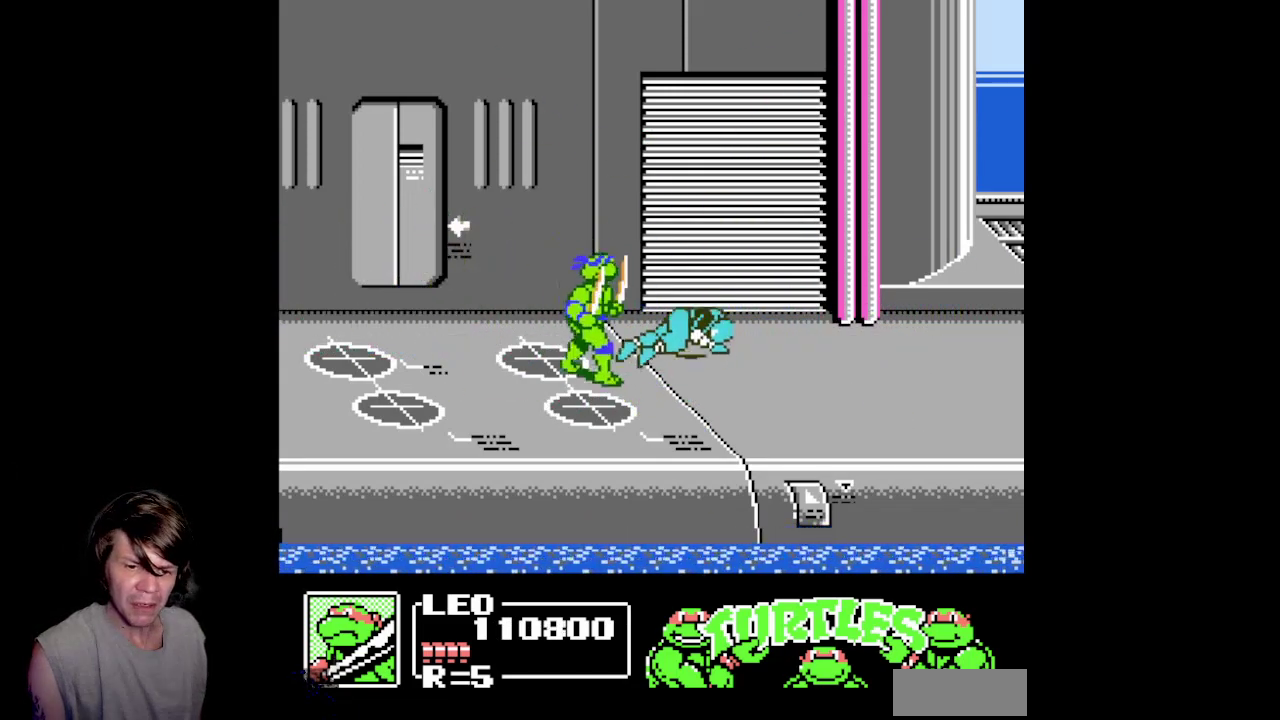
{"buttons": [], "events": [[33, "DPAD_DOWN", "up"], [183, "DPAD_RIGHT", "up"]]}
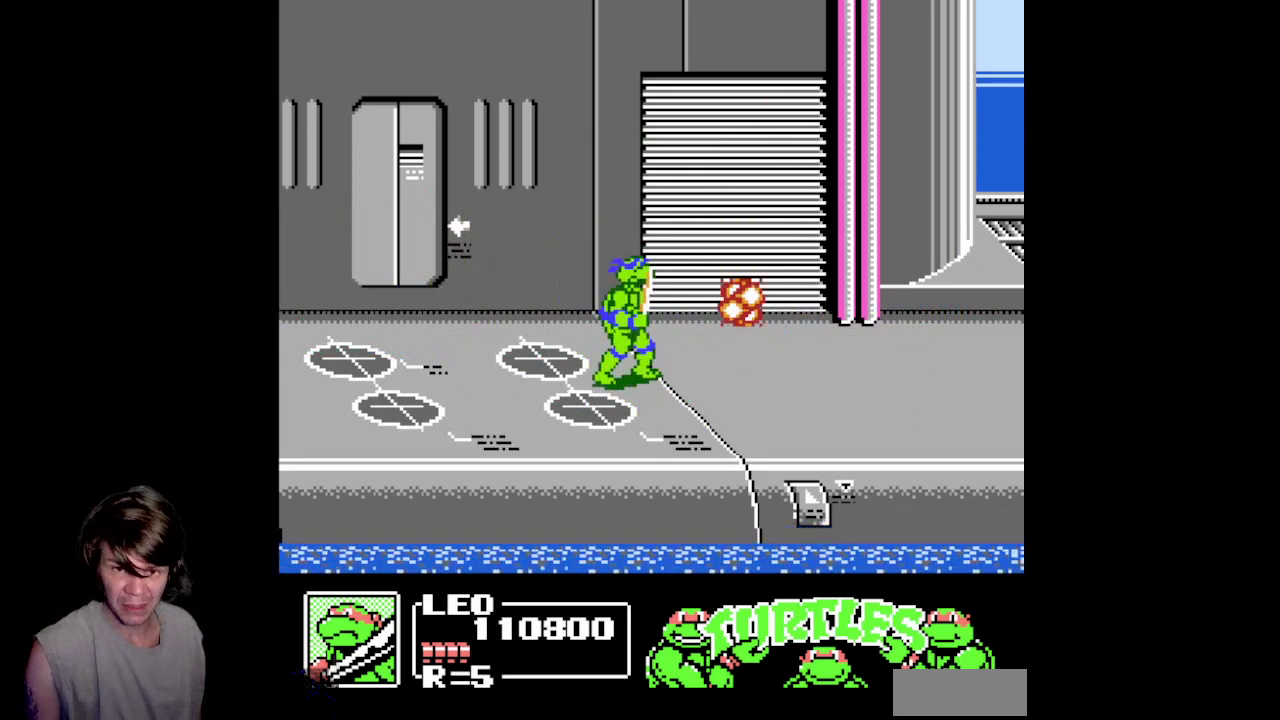
{"buttons": ["DPAD_RIGHT"], "events": [[233, "DPAD_RIGHT", "down"]]}
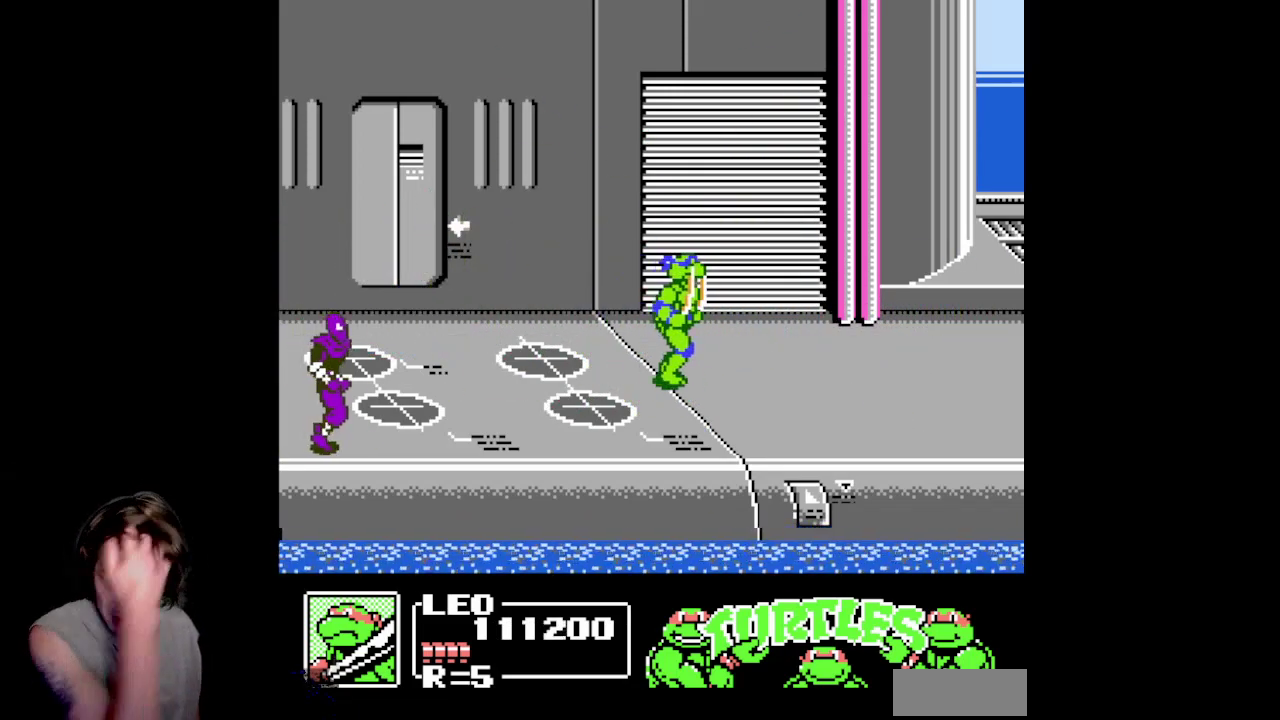
{"buttons": [], "events": [[350, "DPAD_RIGHT", "up"]]}
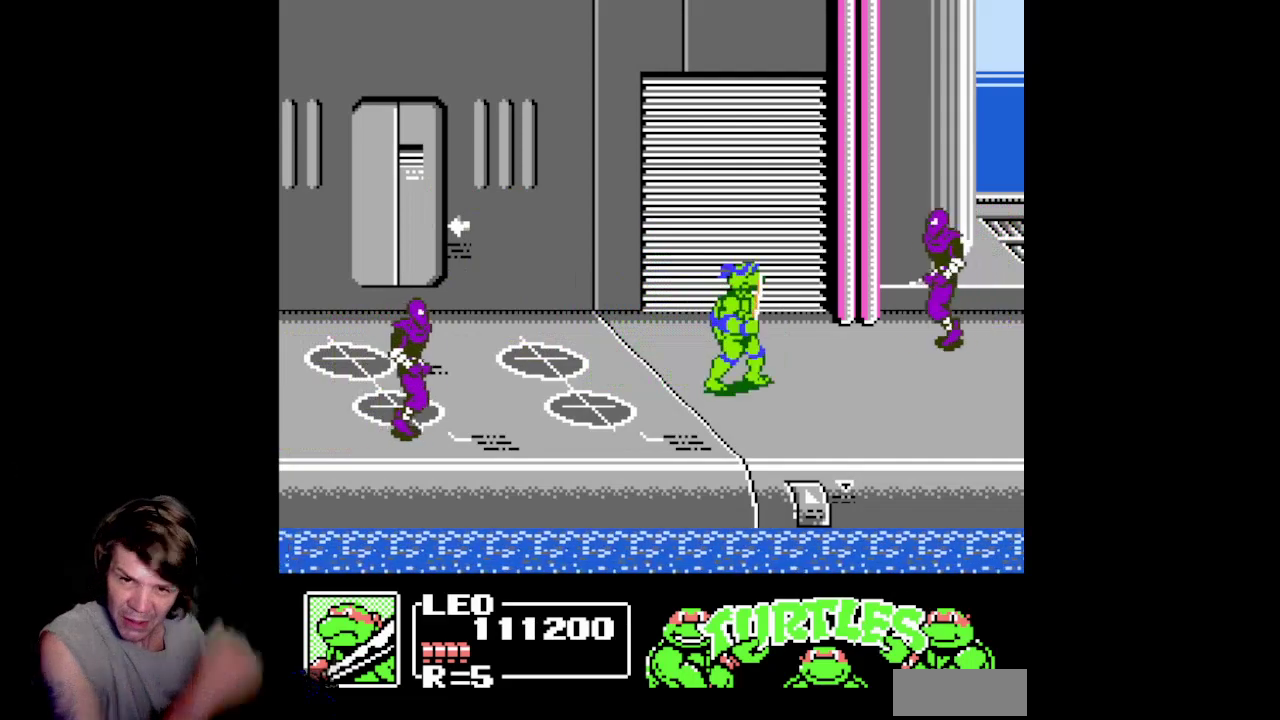
{"buttons": ["DPAD_UP"], "events": [[17, "DPAD_UP", "down"], [117, "DPAD_LEFT", "down"], [150, "DPAD_UP", "up"], [183, "DPAD_LEFT", "up"], [200, "DPAD_DOWN", "down"], [367, "DPAD_RIGHT", "down"], [417, "DPAD_DOWN", "up"], [467, "DPAD_UP", "down"], [483, "DPAD_RIGHT", "up"]]}
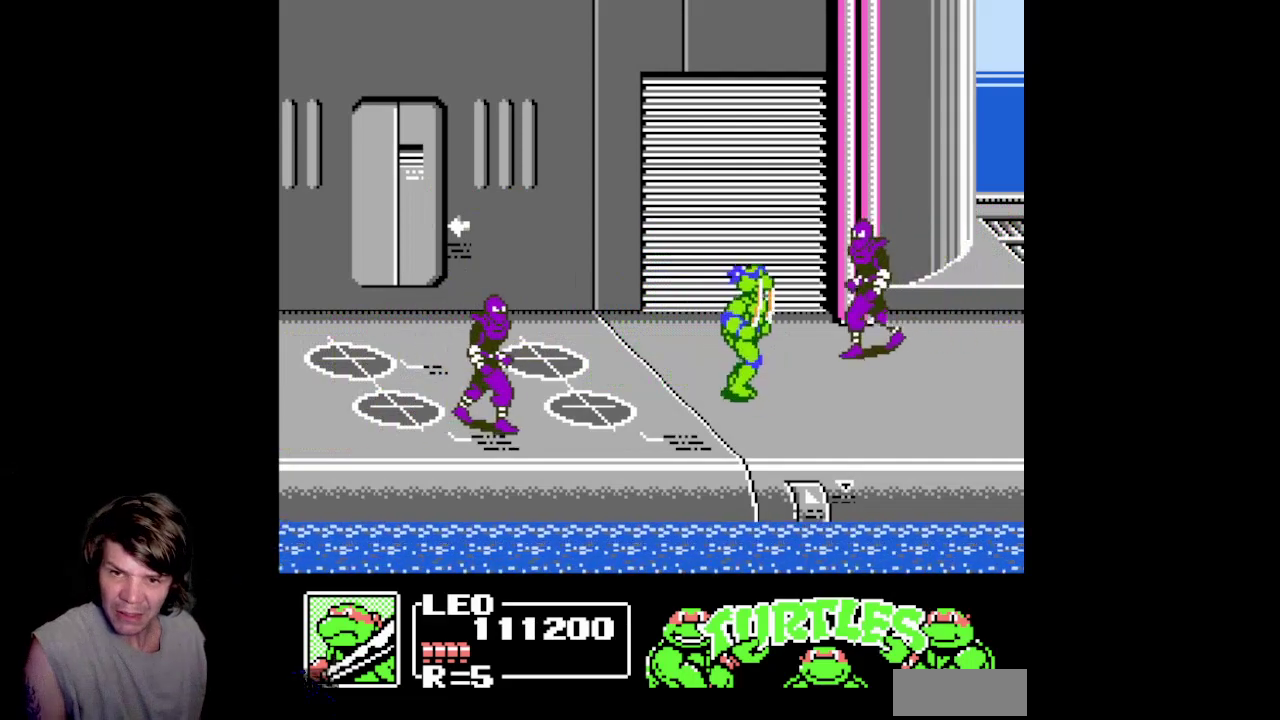
{"buttons": ["B", "DPAD_DOWN"], "events": [[133, "DPAD_RIGHT", "down"], [167, "DPAD_UP", "up"], [200, "DPAD_DOWN", "down"], [250, "B", "down"], [350, "DPAD_RIGHT", "up"]]}
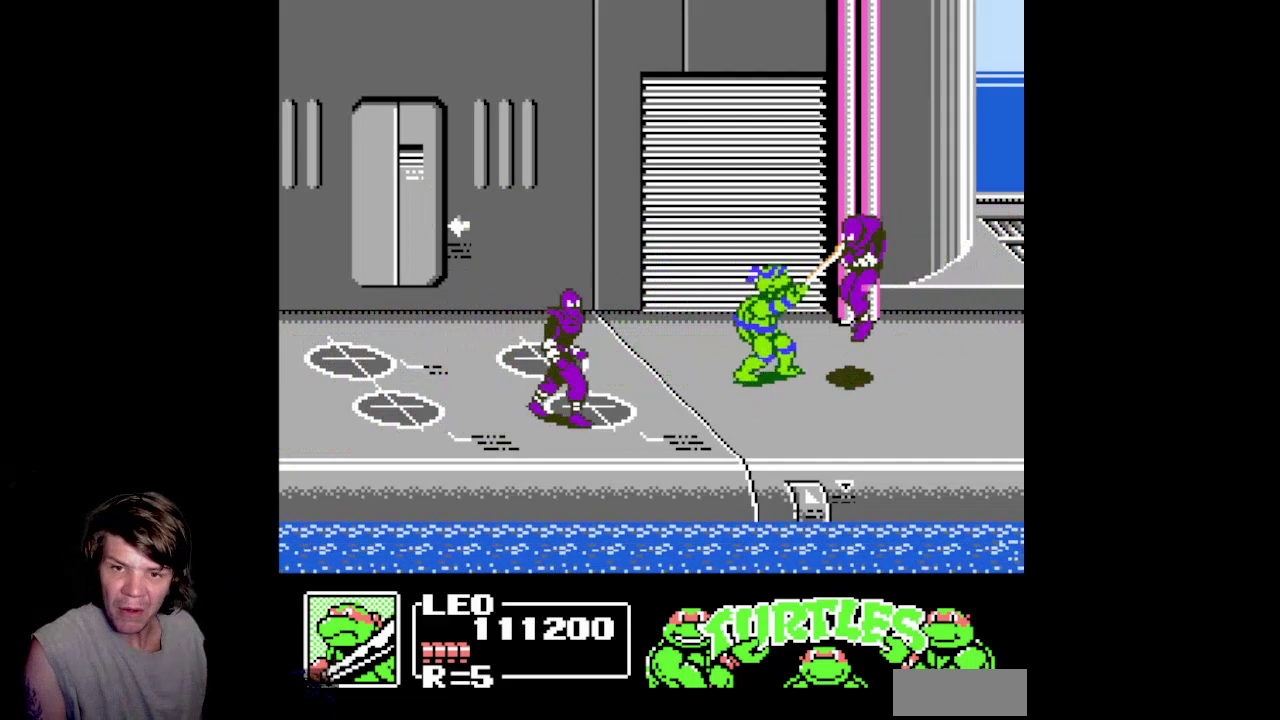
{"buttons": ["DPAD_LEFT"], "events": [[200, "B", "up"], [367, "DPAD_LEFT", "down"], [417, "DPAD_DOWN", "up"]]}
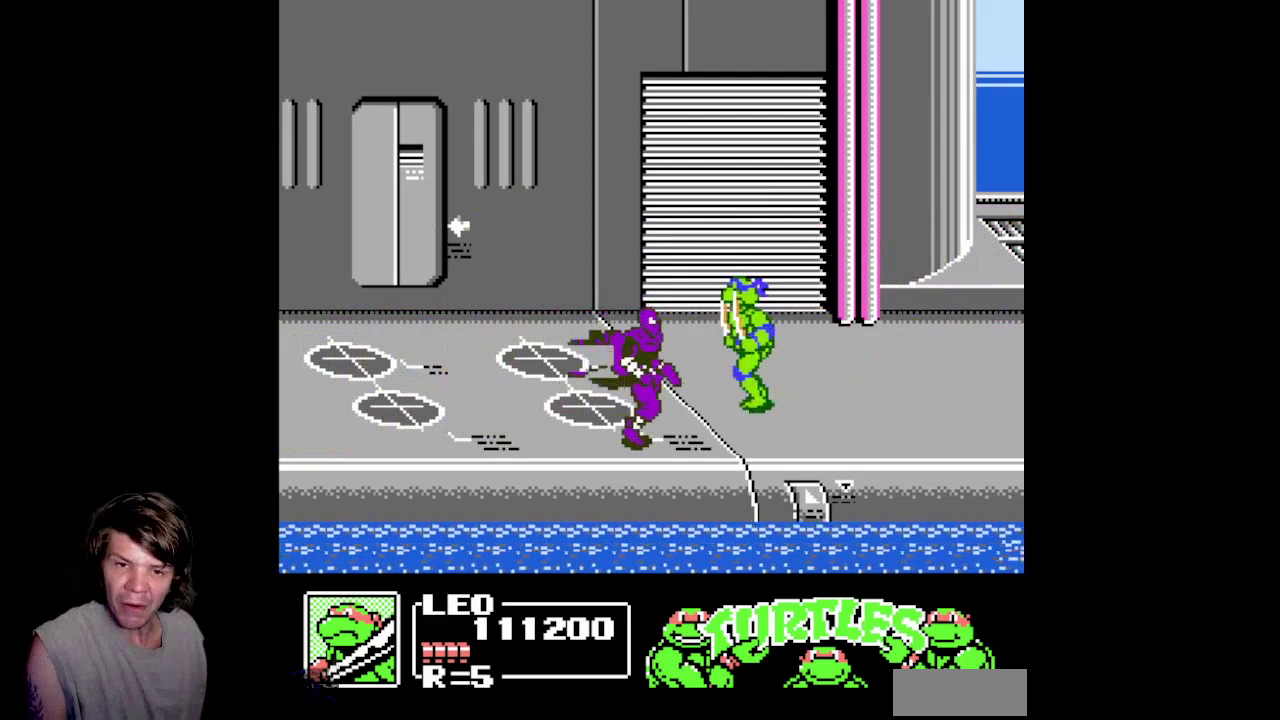
{"buttons": ["B", "DPAD_DOWN"], "events": [[17, "DPAD_DOWN", "down"], [33, "DPAD_LEFT", "up"], [233, "B", "down"]]}
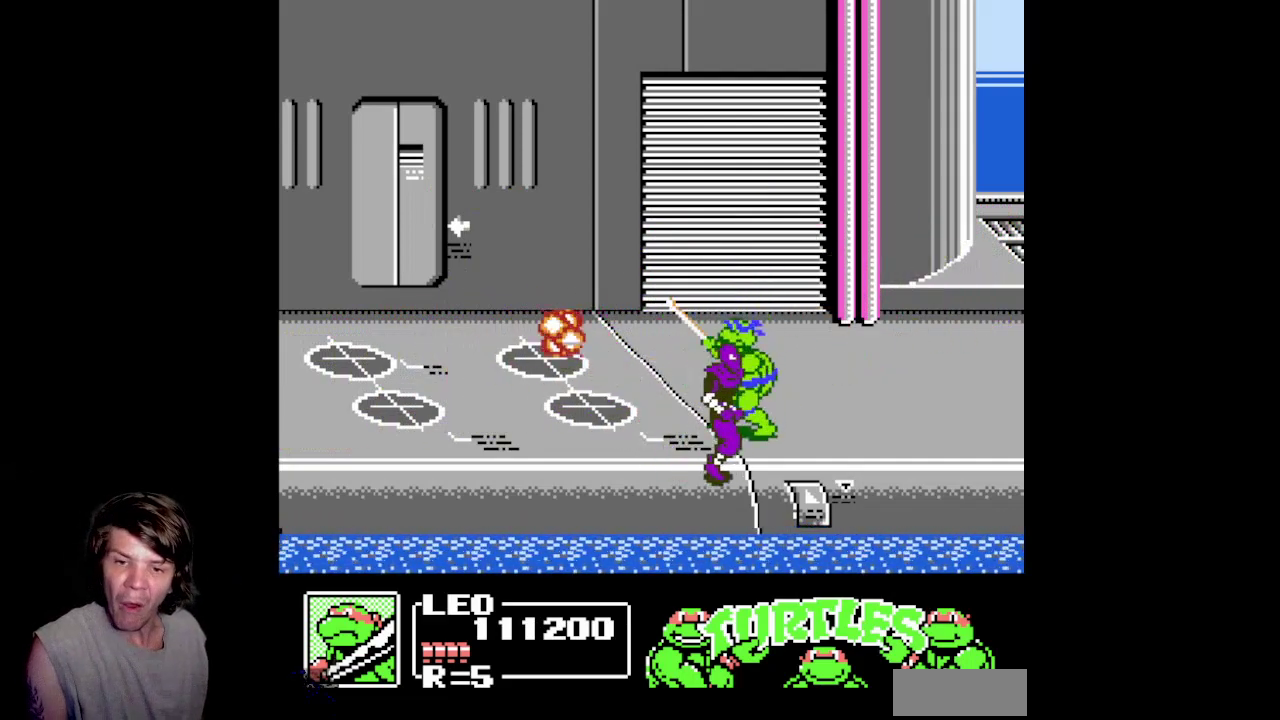
{"buttons": ["DPAD_LEFT"], "events": [[83, "DPAD_DOWN", "up"], [133, "DPAD_LEFT", "down"], [133, "DPAD_UP", "down"], [167, "B", "up"], [467, "DPAD_UP", "up"]]}
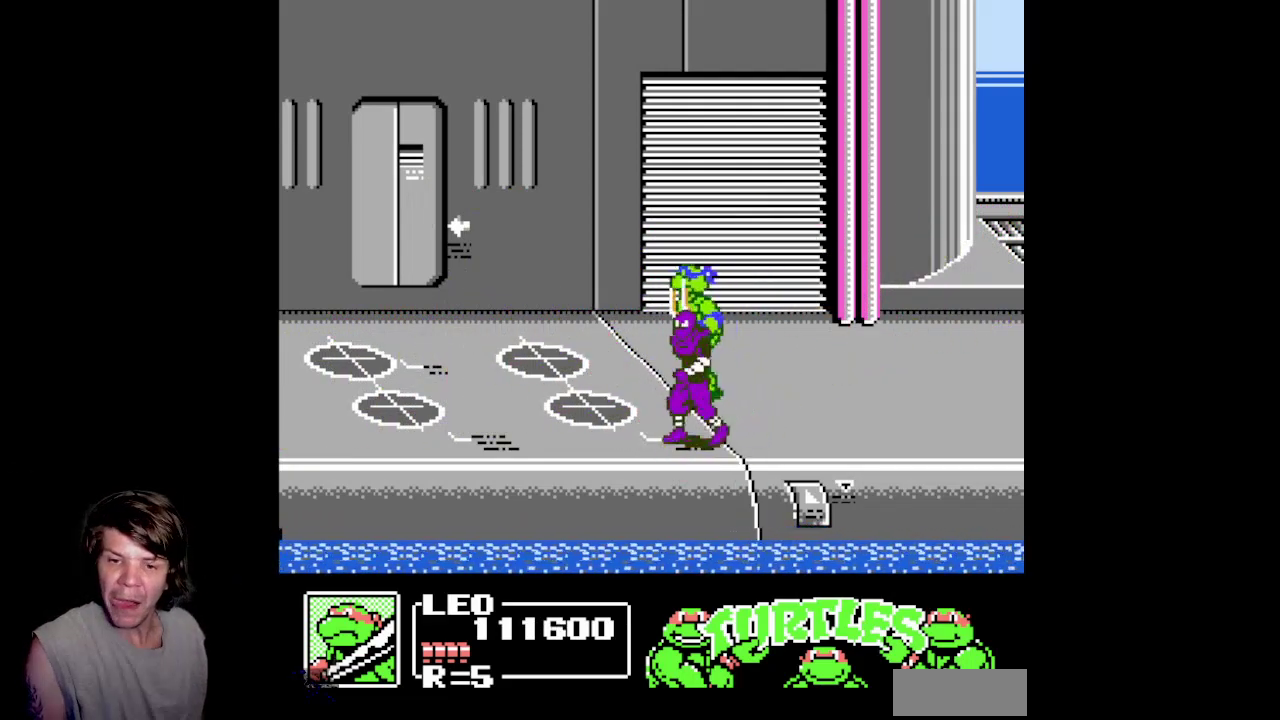
{"buttons": ["DPAD_DOWN"], "events": [[33, "DPAD_LEFT", "up"], [50, "DPAD_DOWN", "down"], [117, "DPAD_DOWN", "up"], [417, "DPAD_DOWN", "down"]]}
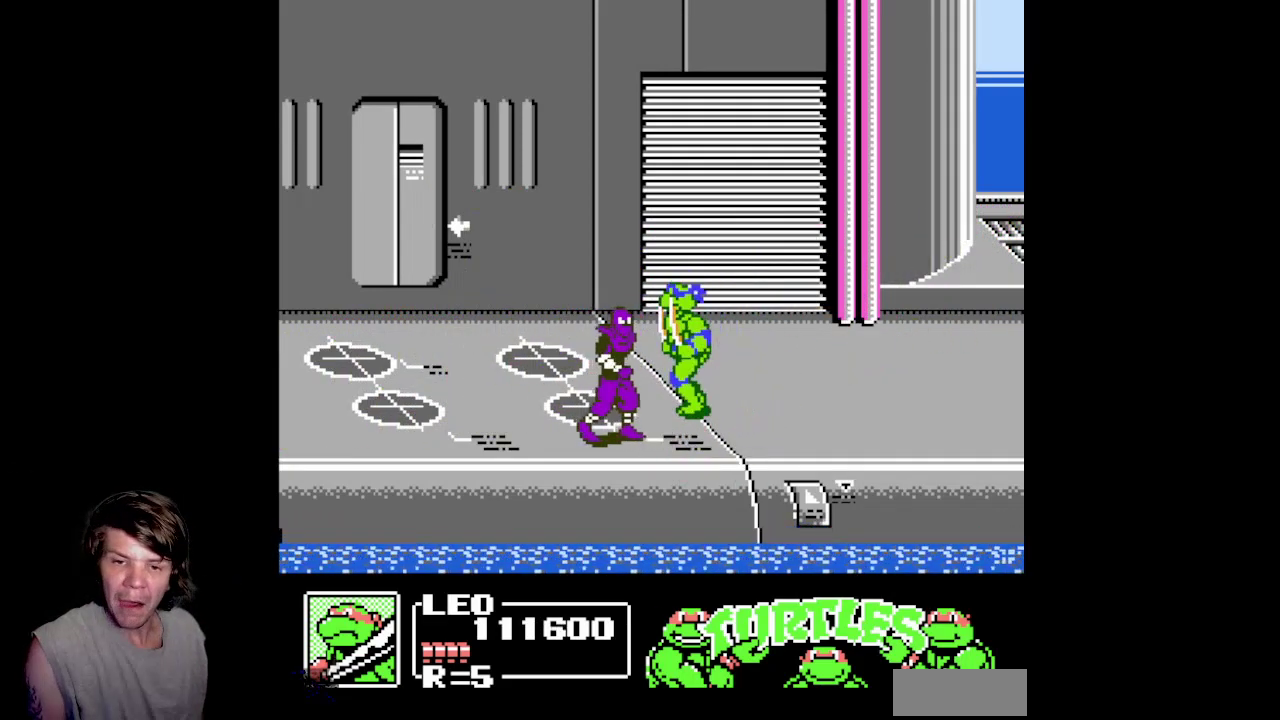
{"buttons": ["B", "DPAD_DOWN"], "events": [[67, "B", "down"]]}
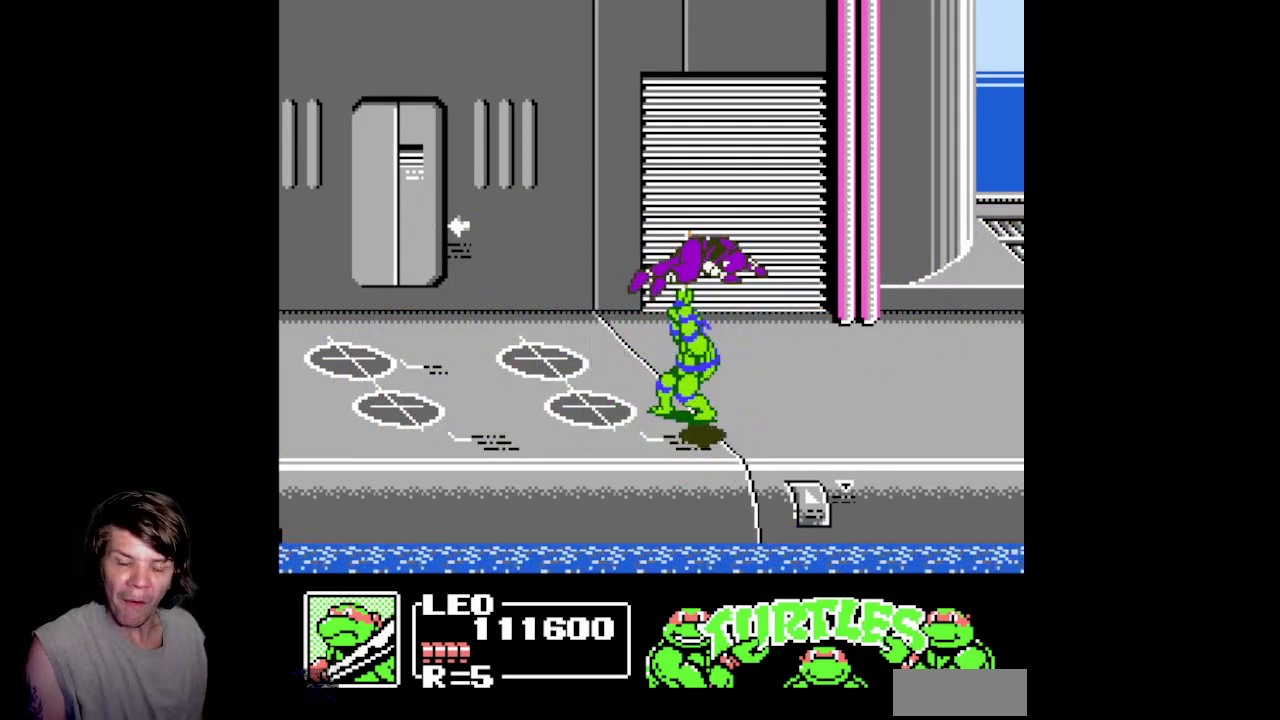
{"buttons": [], "events": [[33, "DPAD_DOWN", "up"], [83, "B", "up"]]}
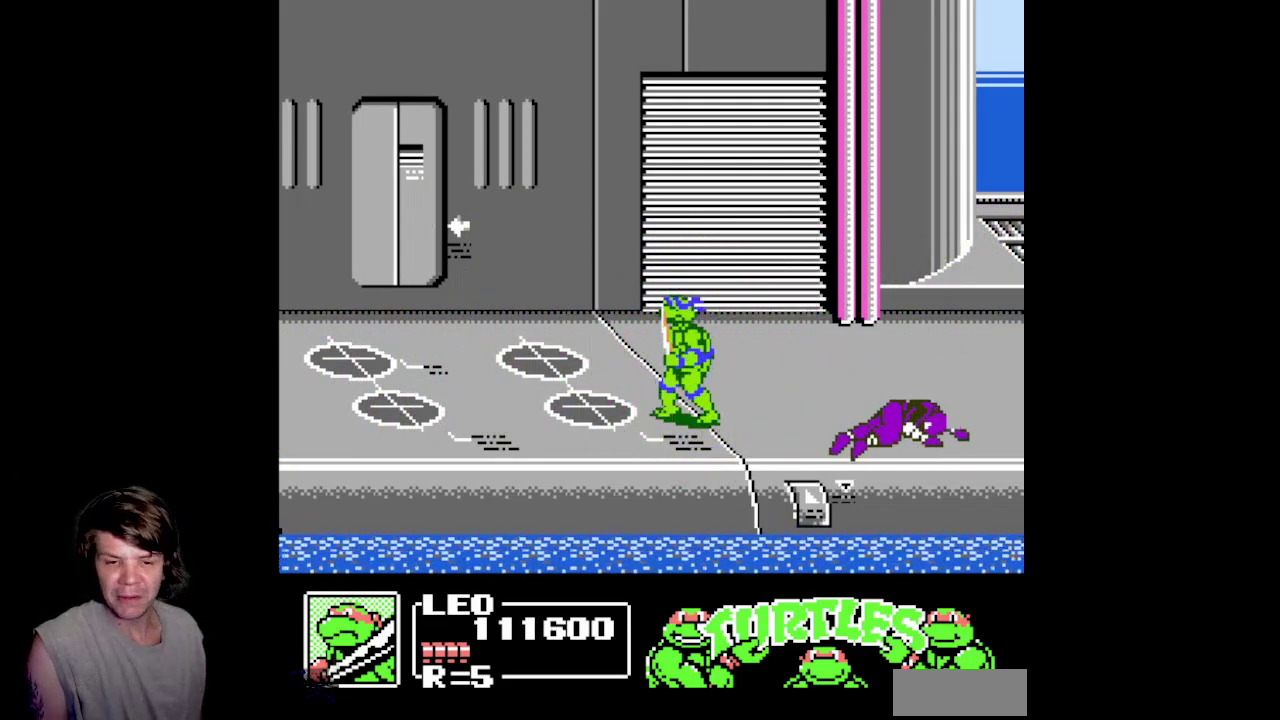
{"buttons": ["DPAD_RIGHT"], "events": [[333, "DPAD_RIGHT", "down"]]}
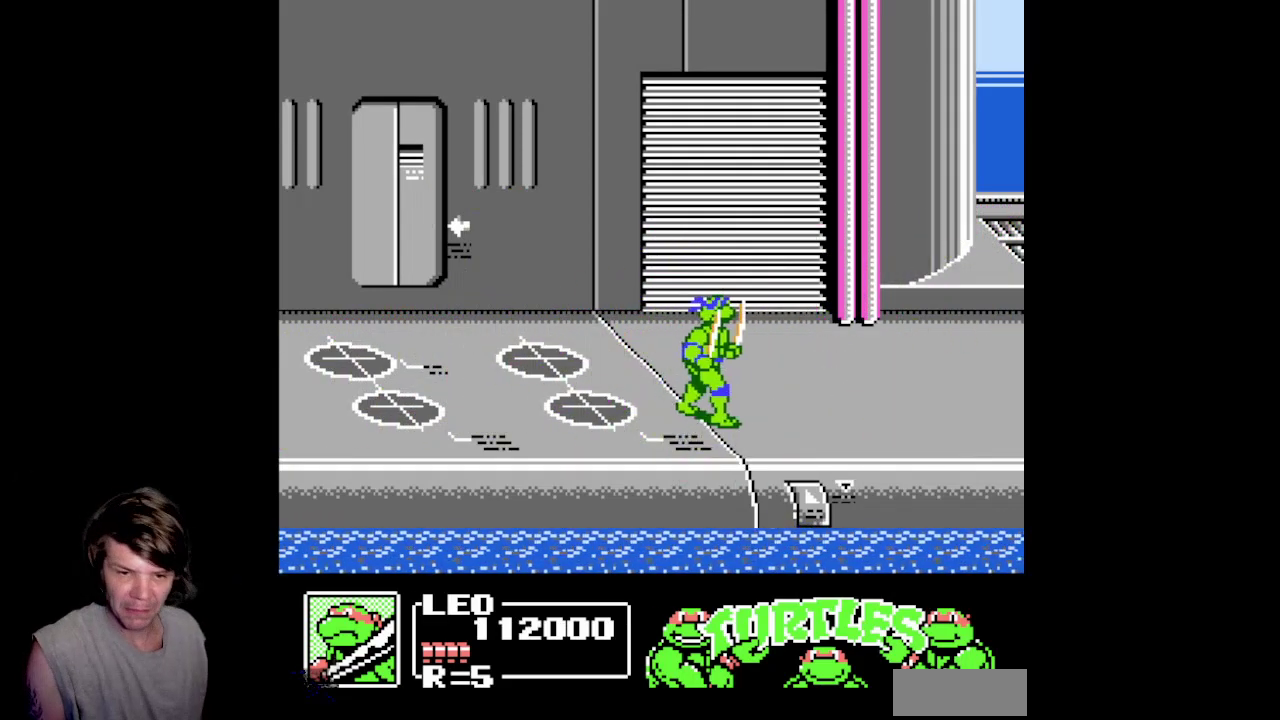
{"buttons": ["DPAD_RIGHT"], "events": []}
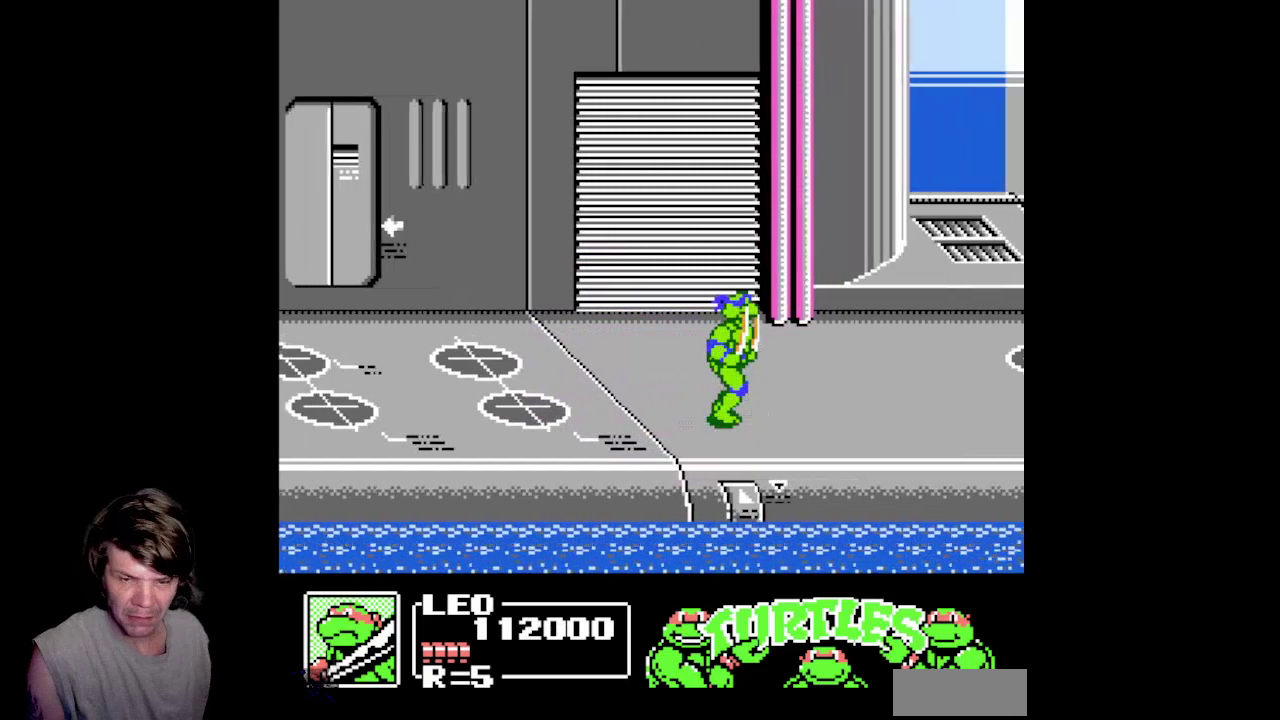
{"buttons": ["DPAD_RIGHT"], "events": []}
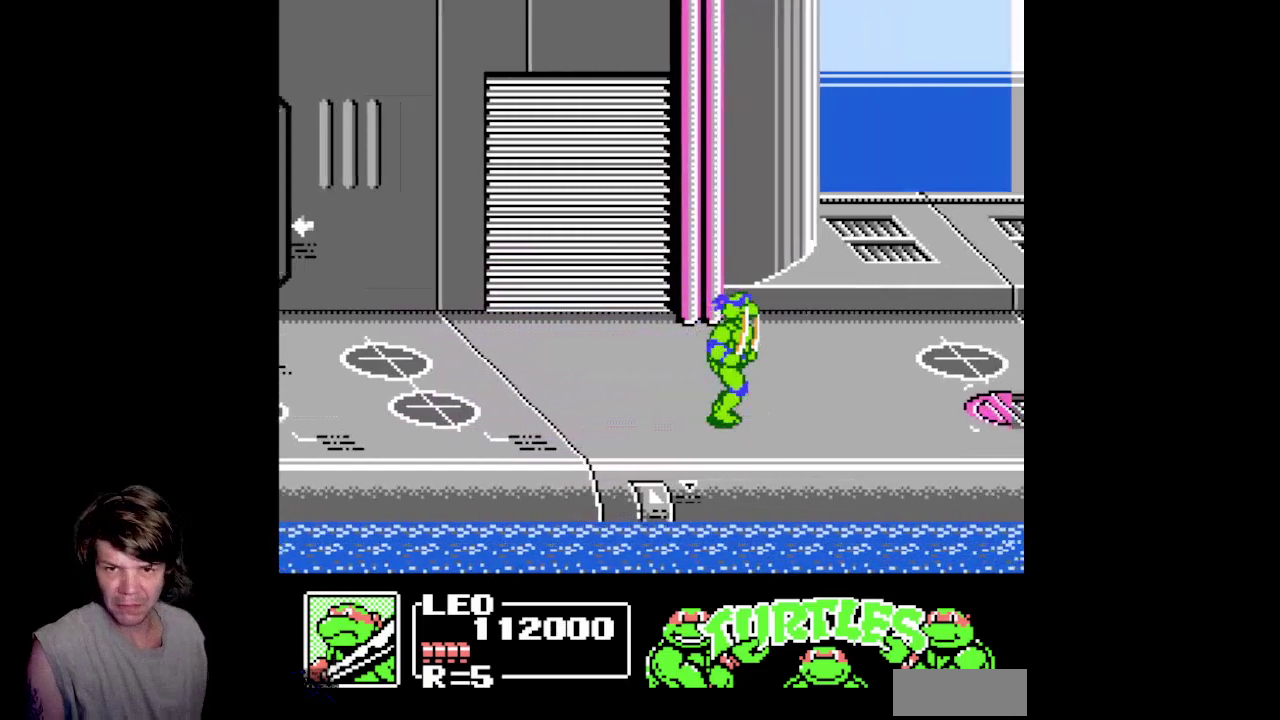
{"buttons": ["DPAD_RIGHT"], "events": []}
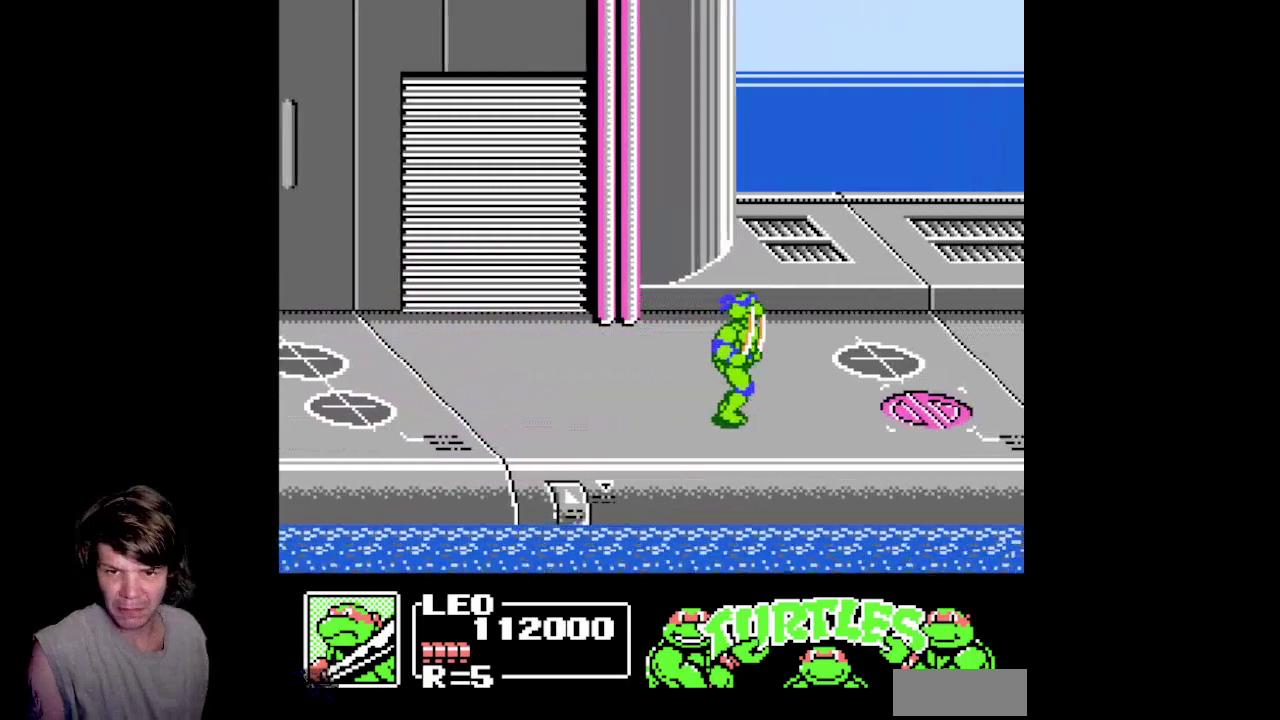
{"buttons": ["DPAD_RIGHT"], "events": []}
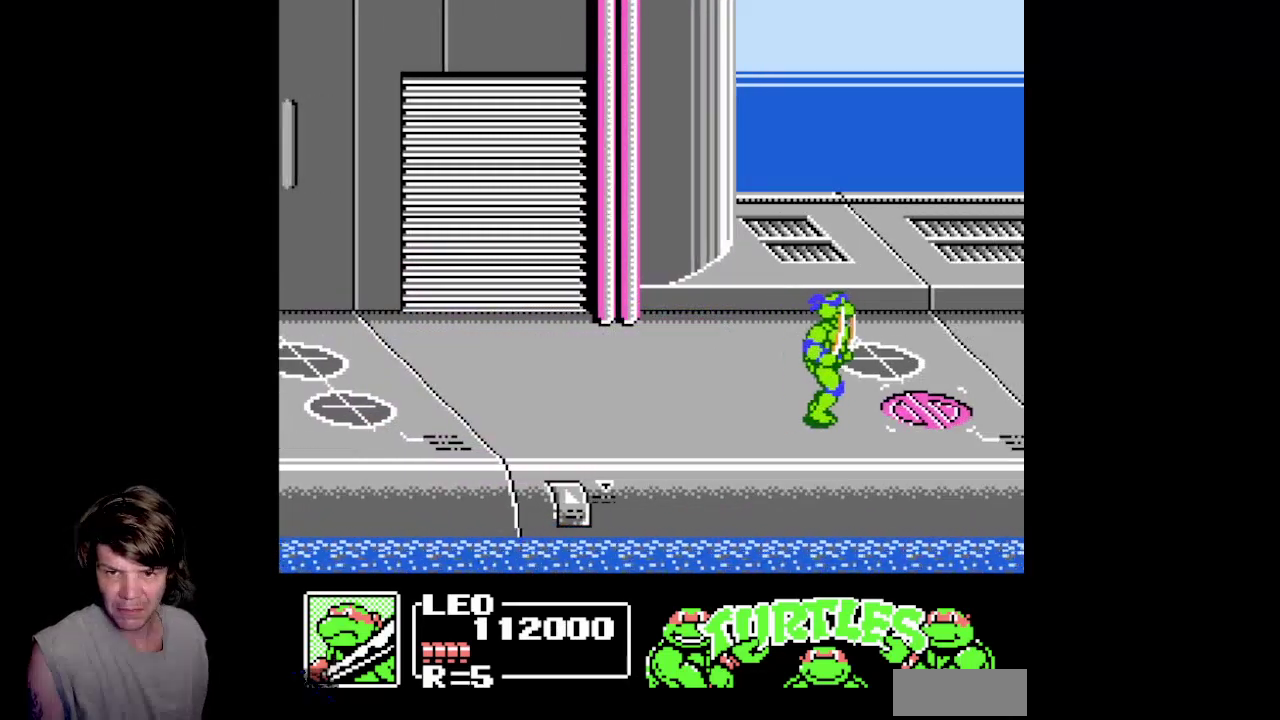
{"buttons": [], "events": [[133, "DPAD_RIGHT", "up"]]}
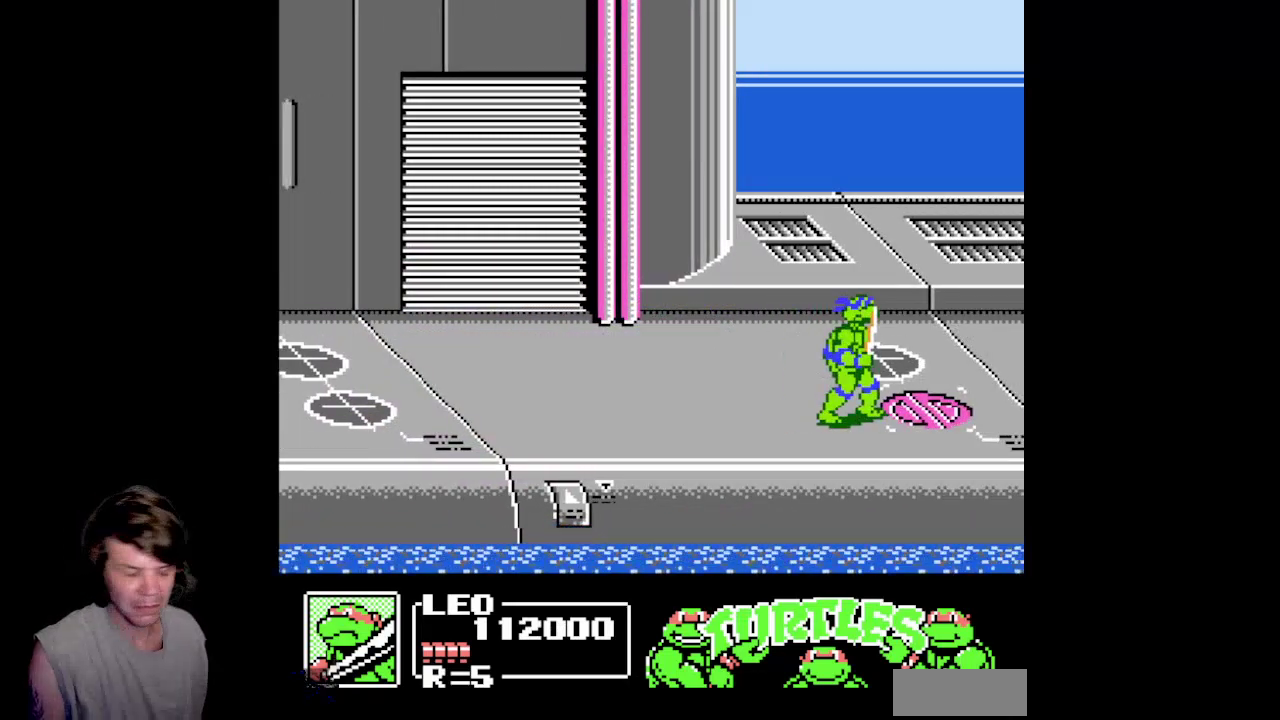
{"buttons": [], "events": []}